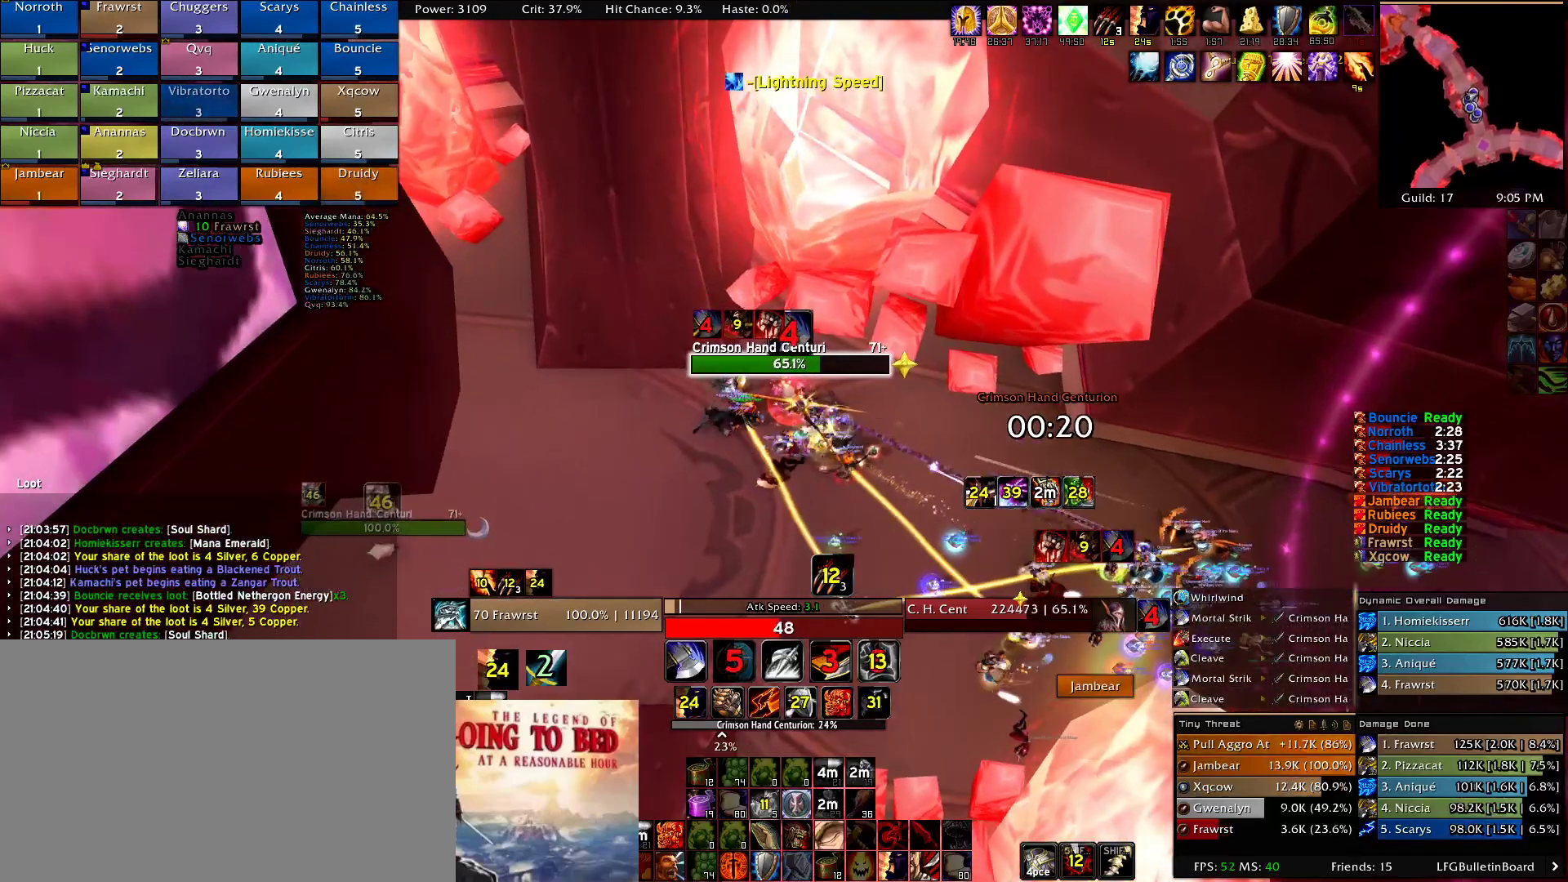
Gameplay with keyboard and mouse; each line is a JSON object with the keys and mouse buttons held at the frame after it. "events" lists presses ("down") and releases ("up") of "1", "2", "3", "4", "5", "a", "alt", "c", "caps_lock", "ctrl", "d", "e", "f", "g", "q", "r", "s", "shift", "t", "tab", "v", "w", "x", "z", "mouse_left", "mouse_wheel" and "mouse_right" between this image and that frame as [ms after this image, input, new state], when the widget could be followed in between. "mouse_left", "mouse_wheel", "mouse_right" = the "left", "wheel", "right" buttons of the "mouse" list. No other keys are recorded. "wheel" means that the mouse wheel is clicked or scrolled. Mouse movement is not recorded.
{"keys": [], "mouse": ["right"]}
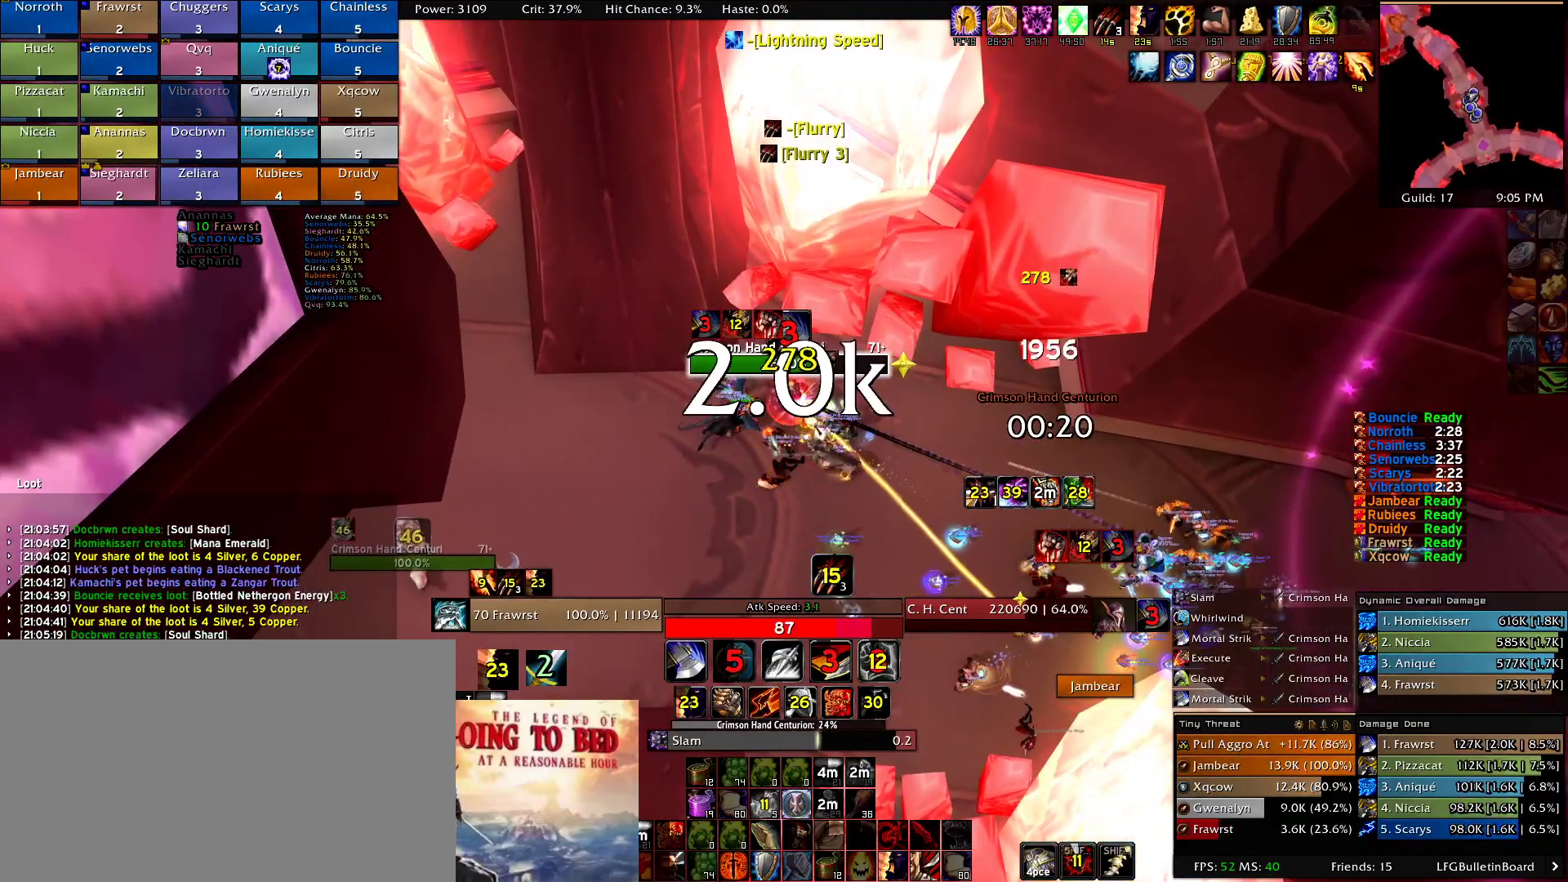
{"keys": ["e"], "mouse": ["right"], "events": [[84, "e", "down"], [167, "e", "up"], [317, "e", "down"], [400, "e", "up"], [500, "e", "down"]]}
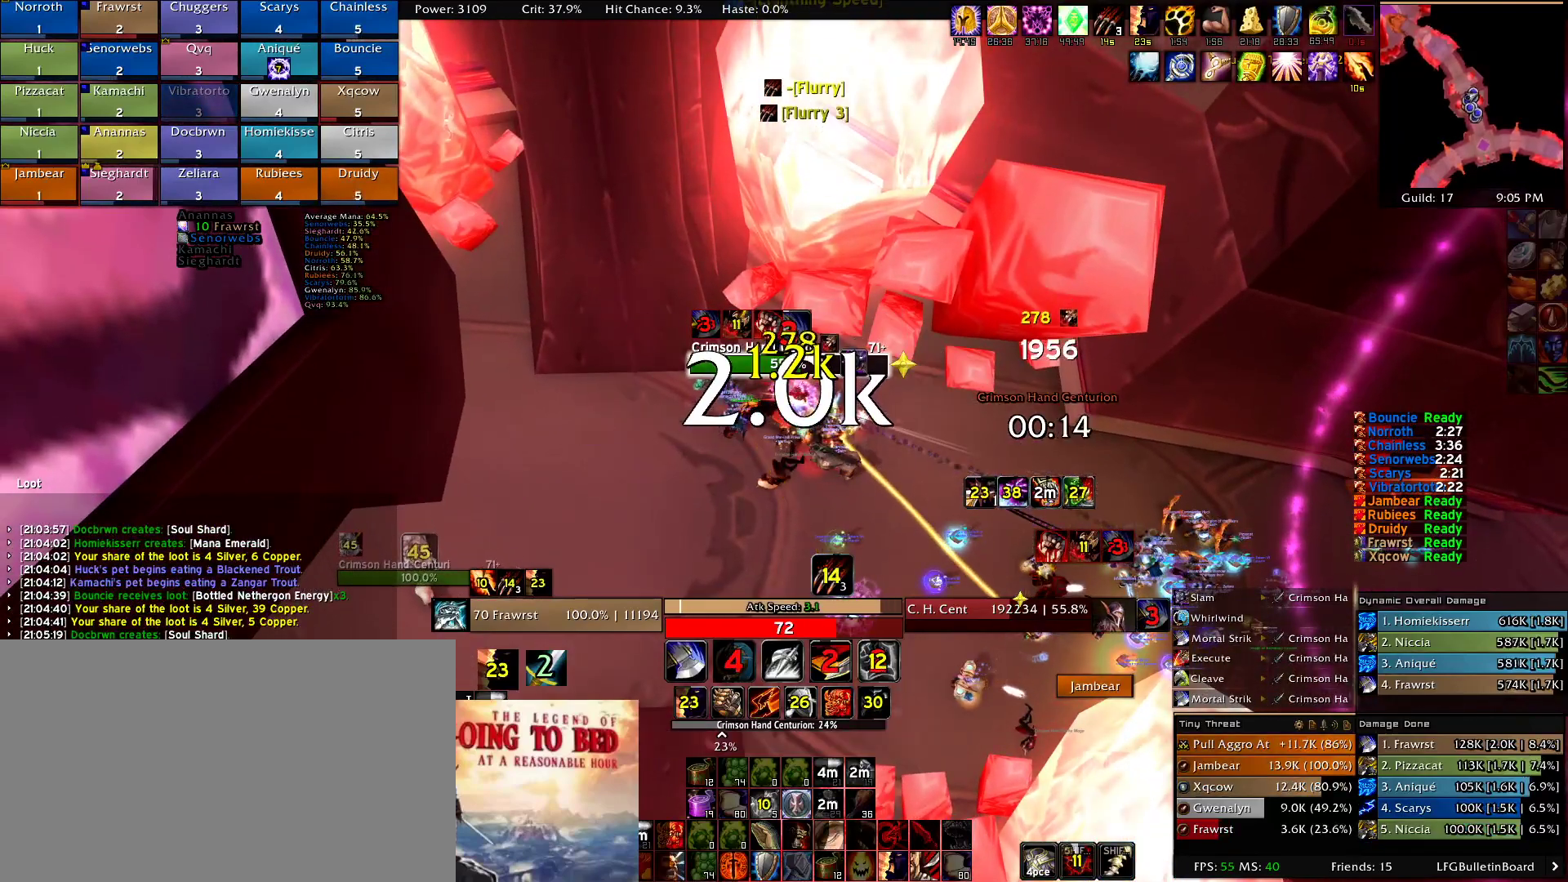
{"keys": ["e"], "mouse": [], "events": [[100, "e", "up"], [134, "mouse_right", "up"], [184, "e", "down"], [334, "e", "up"], [417, "e", "down"]]}
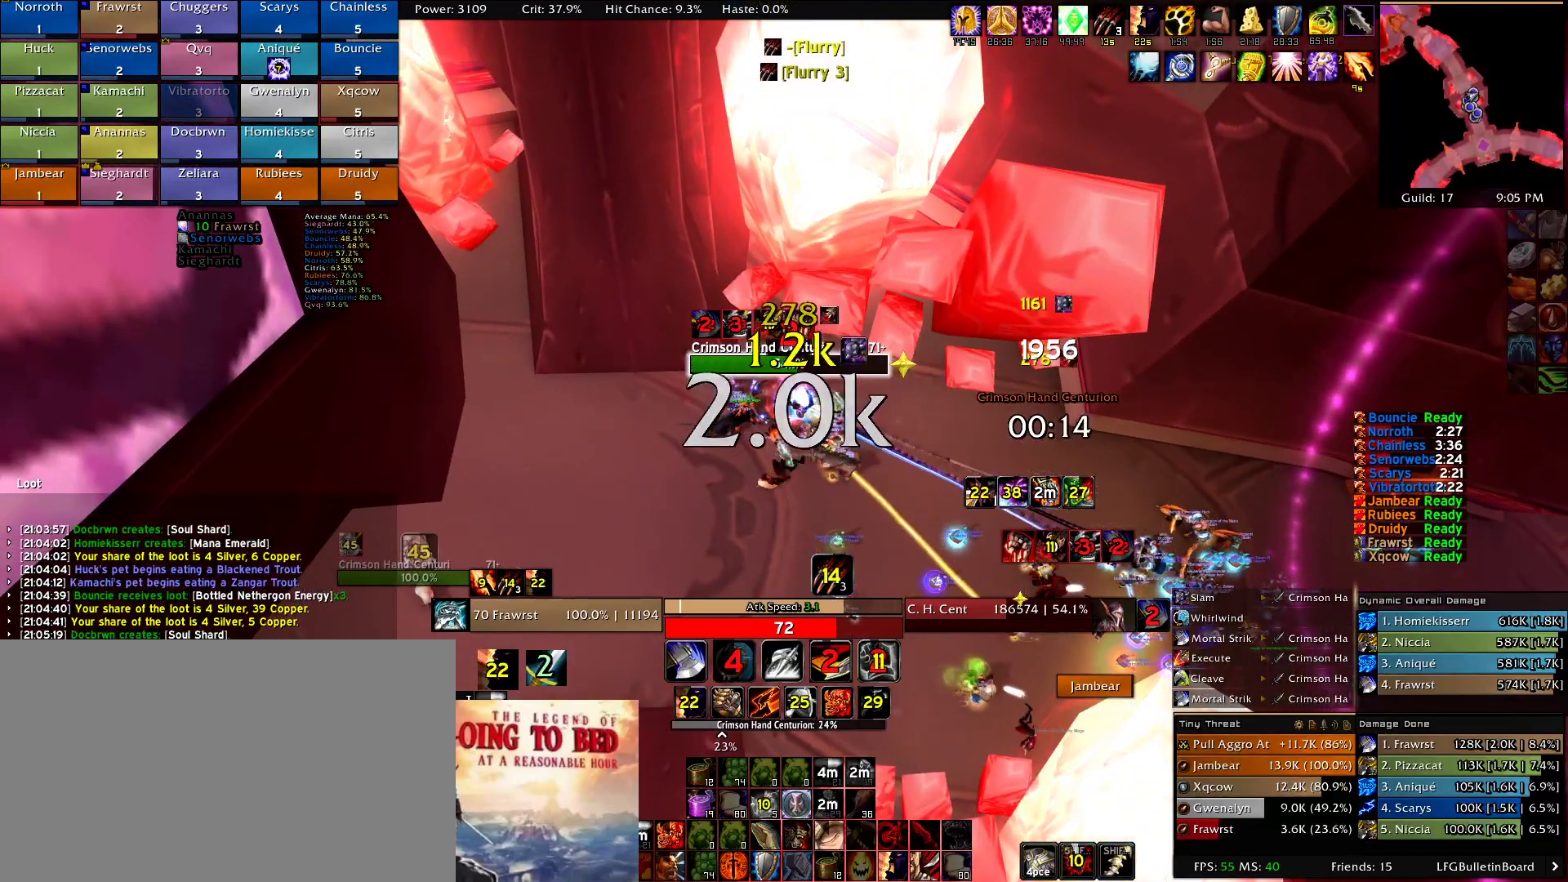
{"keys": [], "mouse": [], "events": [[17, "e", "up"], [100, "e", "down"], [250, "e", "up"], [300, "e", "down"], [434, "e", "up"]]}
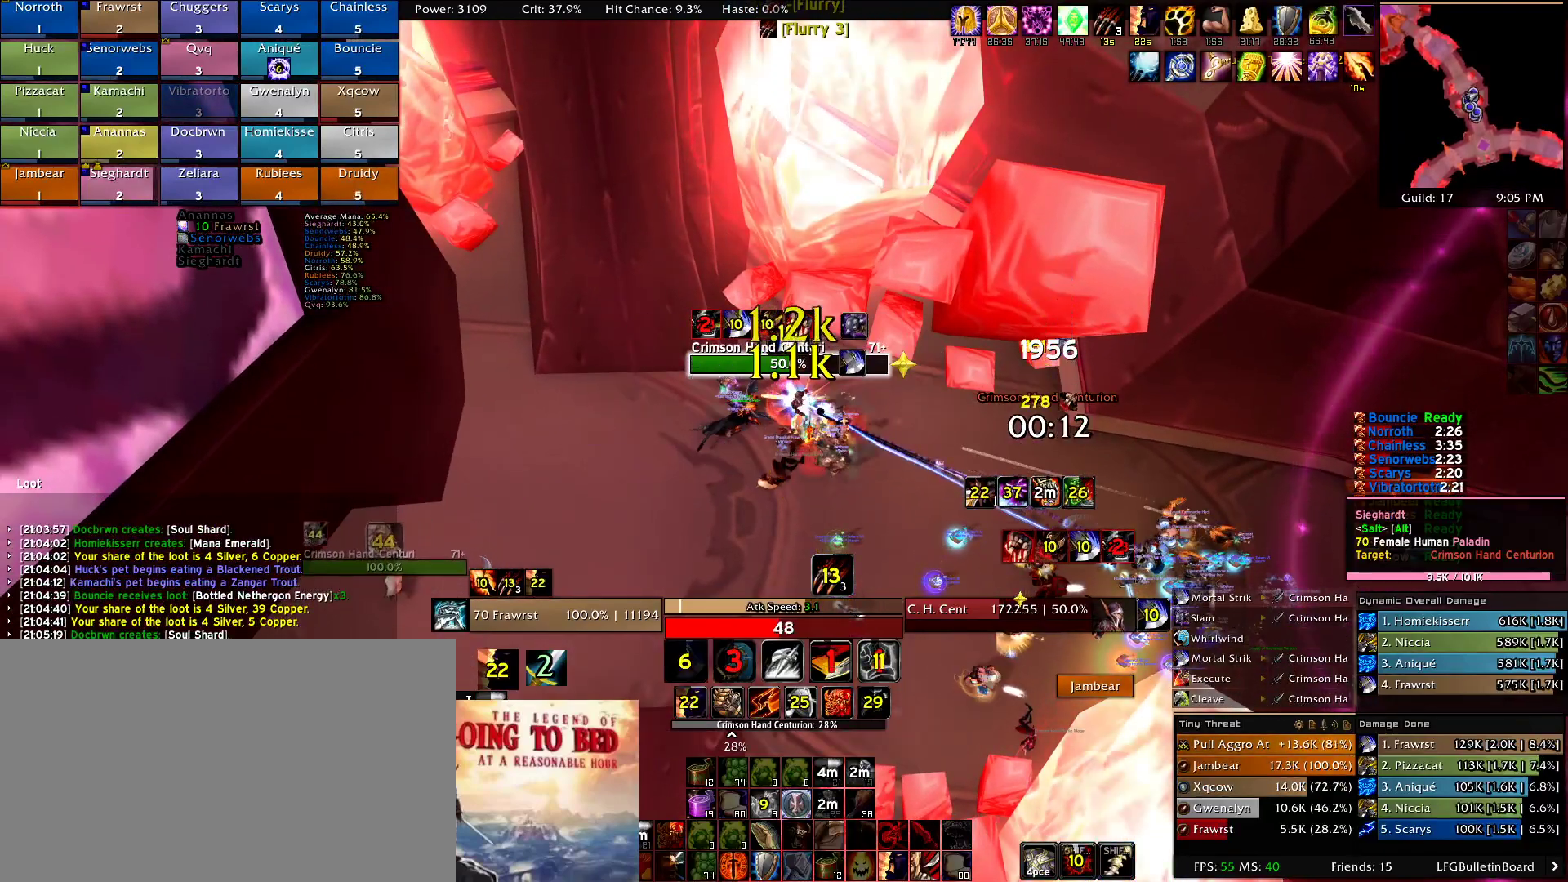
{"keys": ["e"], "mouse": [], "events": [[34, "e", "down"], [167, "e", "up"], [217, "e", "down"], [350, "e", "up"], [450, "e", "down"]]}
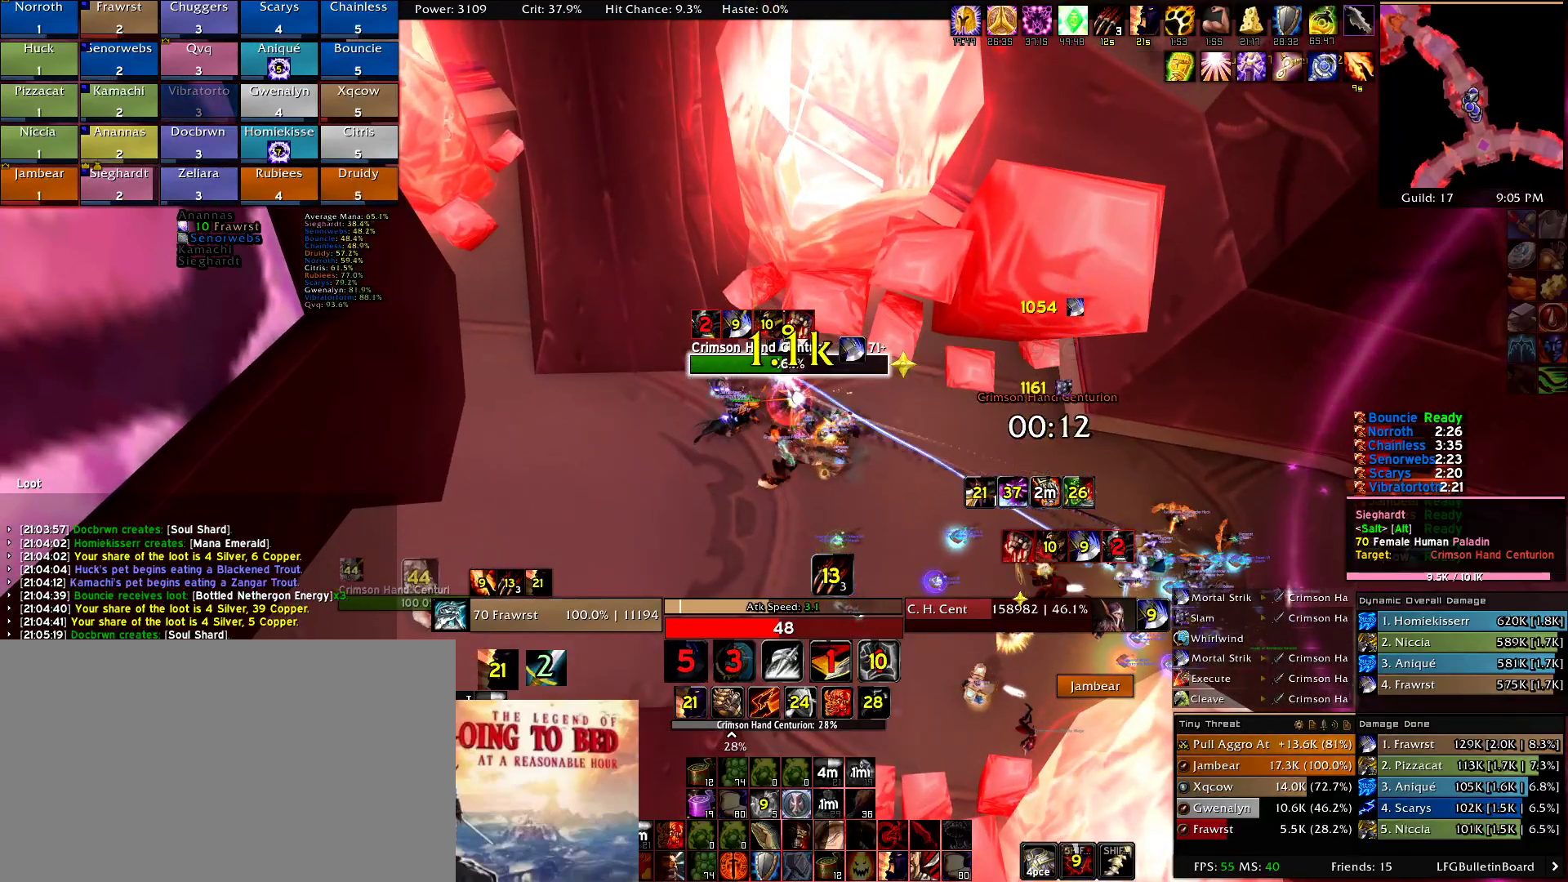
{"keys": [], "mouse": [], "events": [[84, "e", "up"], [184, "e", "down"], [334, "e", "up"]]}
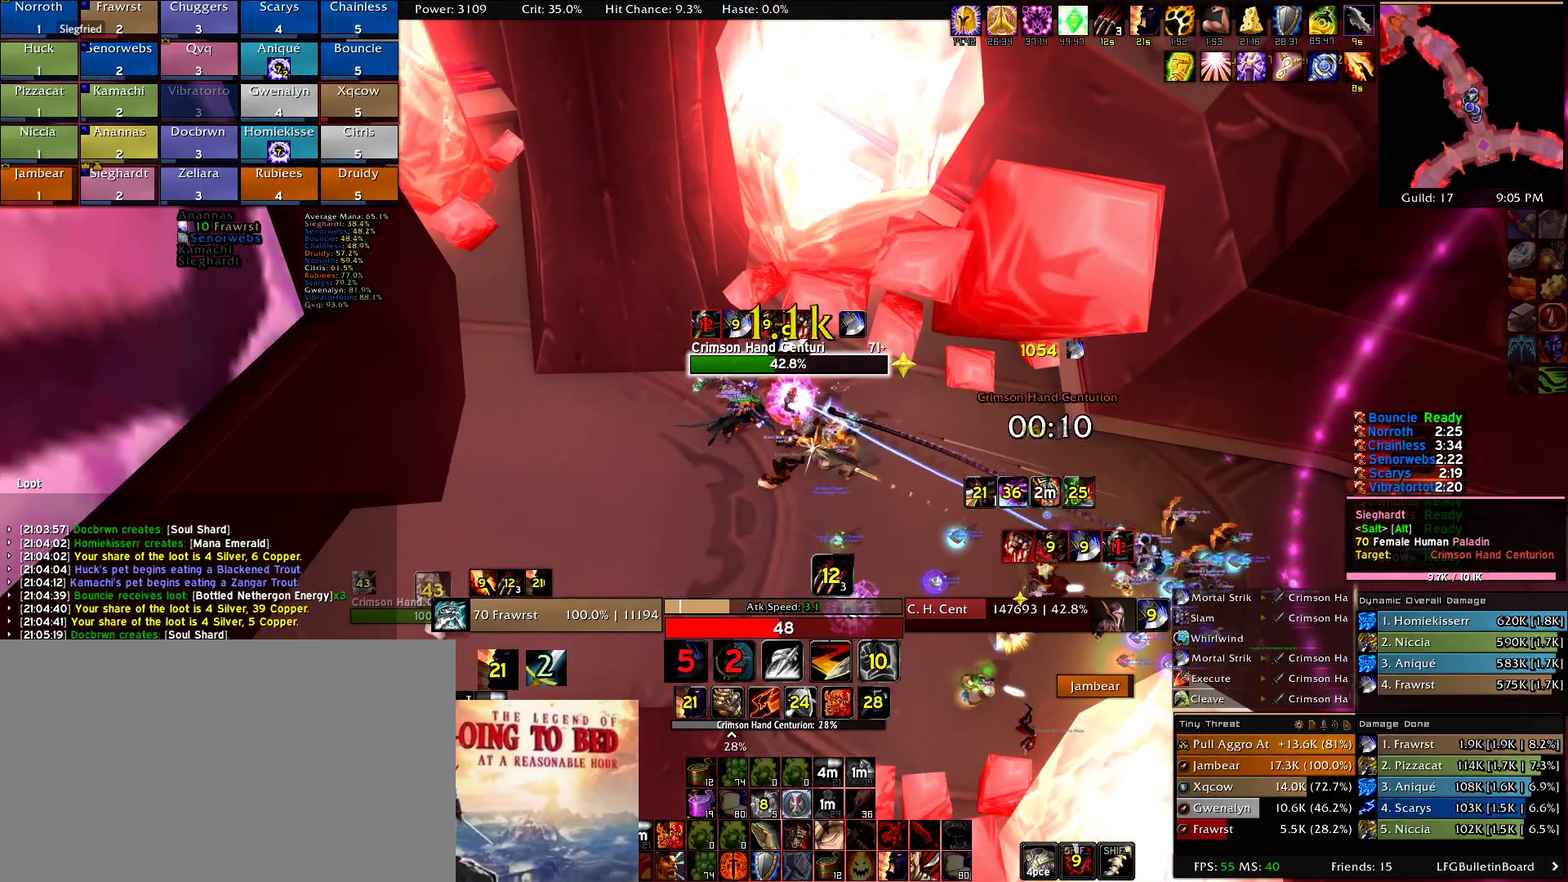
{"keys": [], "mouse": [], "events": []}
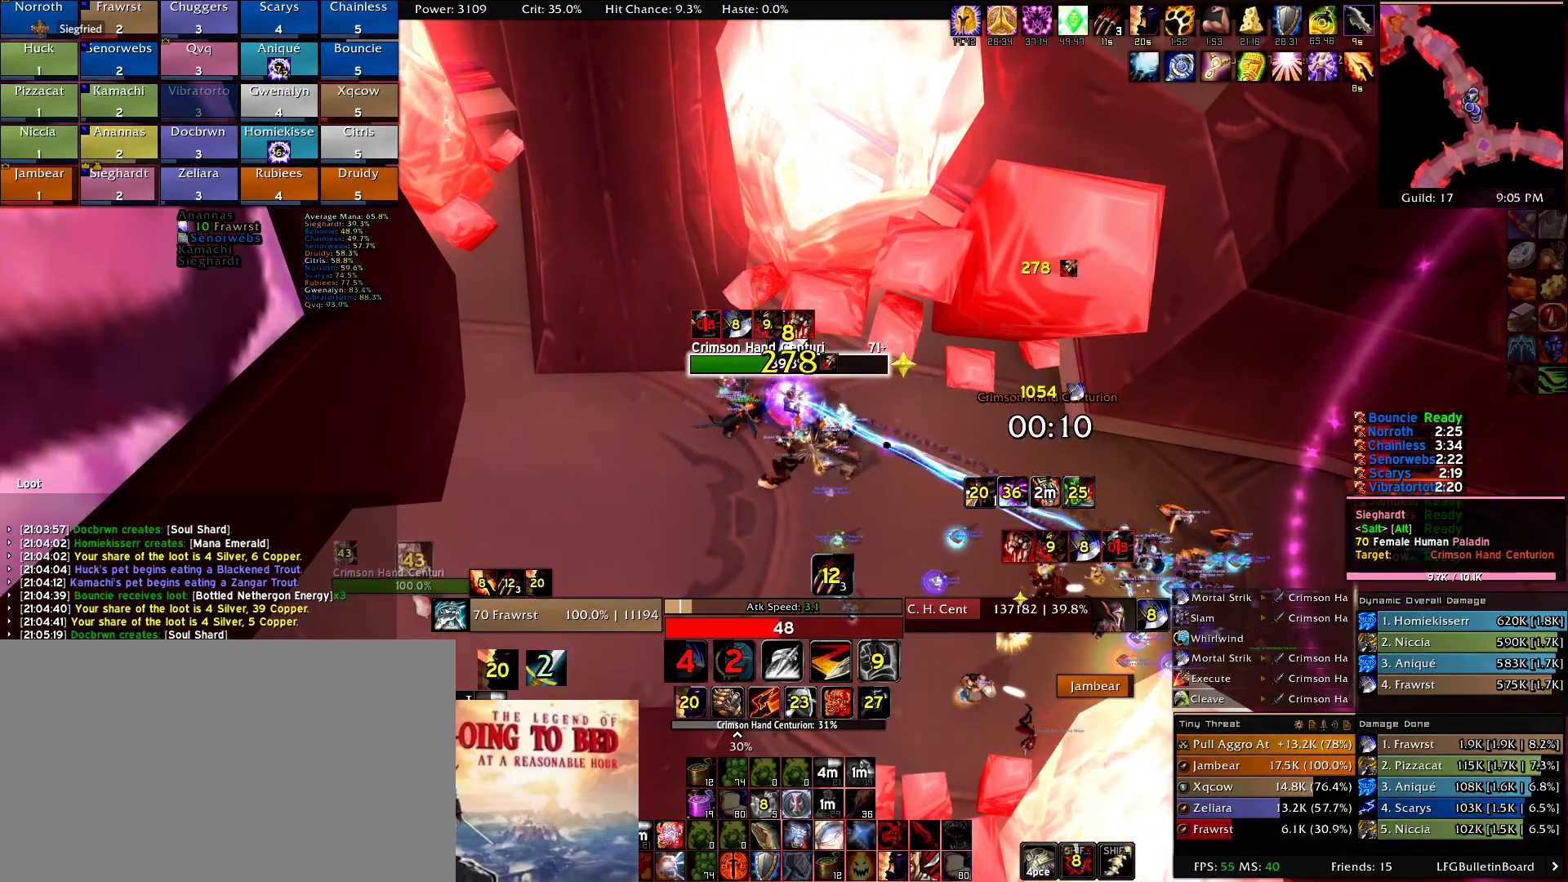
{"keys": [], "mouse": []}
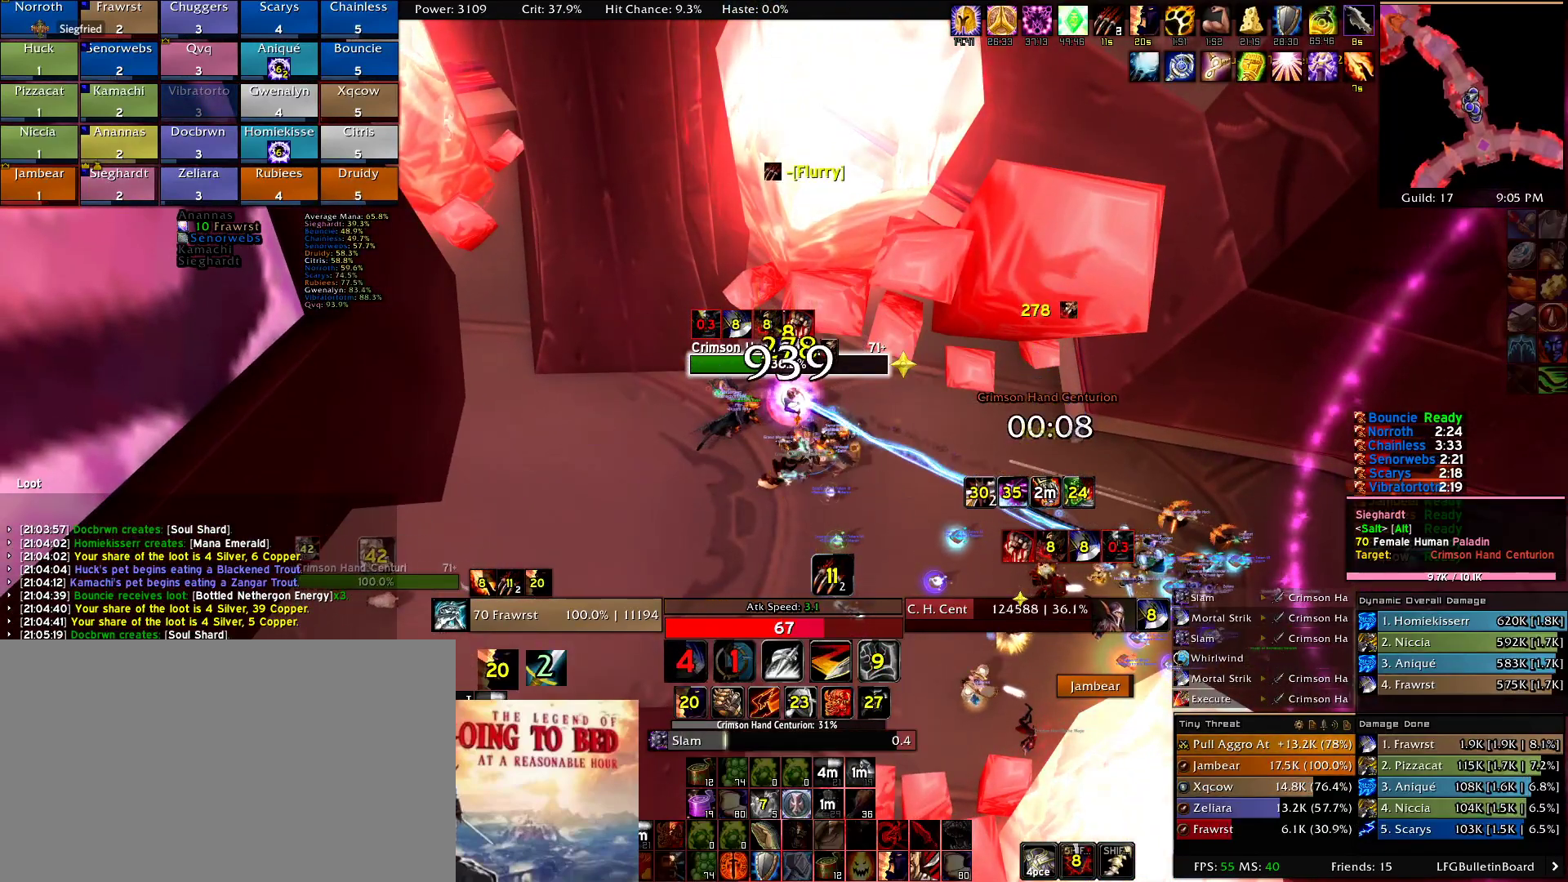
{"keys": ["2"], "mouse": [], "events": [[417, "2", "down"]]}
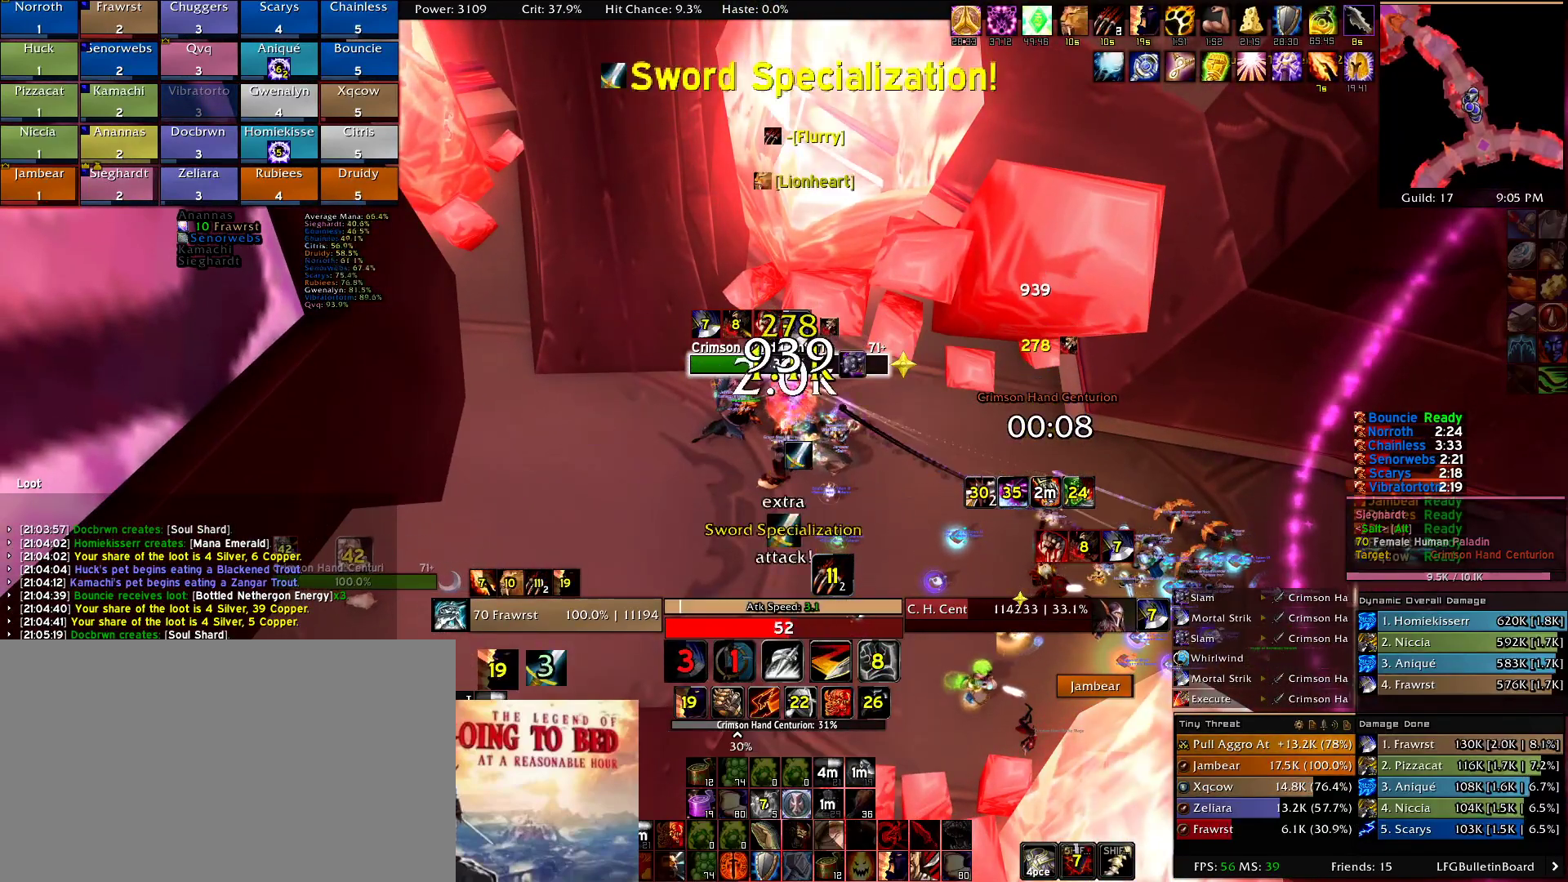
{"keys": [], "mouse": [], "events": [[17, "2", "up"], [150, "2", "down"], [250, "2", "up"], [350, "2", "down"], [434, "2", "up"]]}
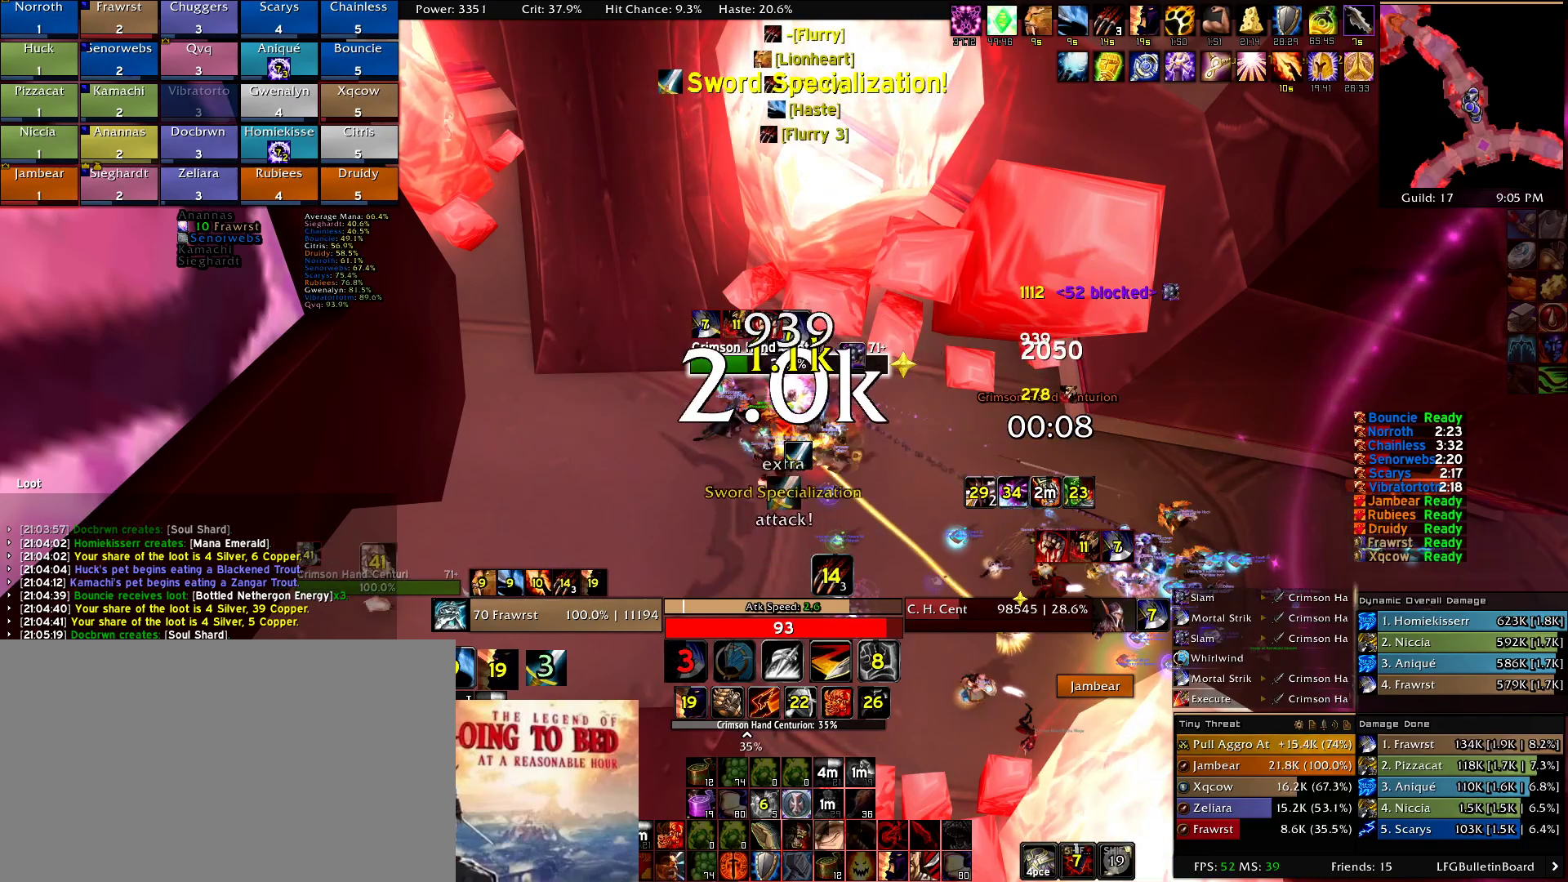
{"keys": ["2"], "mouse": [], "events": [[34, "2", "down"], [117, "2", "up"], [217, "2", "down"], [350, "2", "up"], [450, "2", "down"]]}
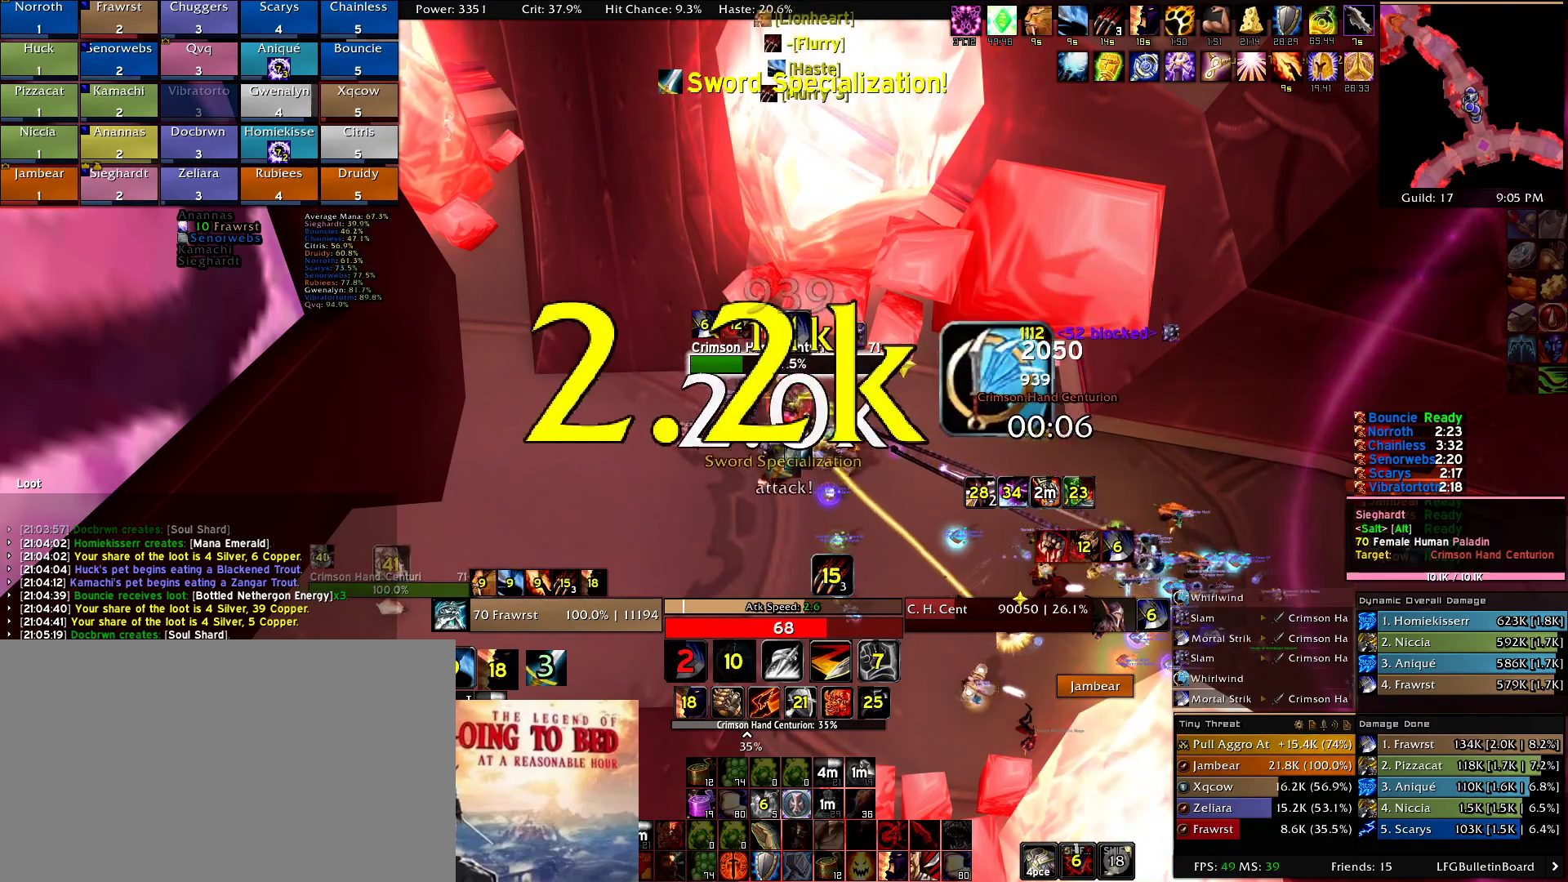
{"keys": [], "mouse": [], "events": [[50, "2", "up"], [134, "2", "down"], [234, "2", "up"], [334, "2", "down"], [417, "2", "up"]]}
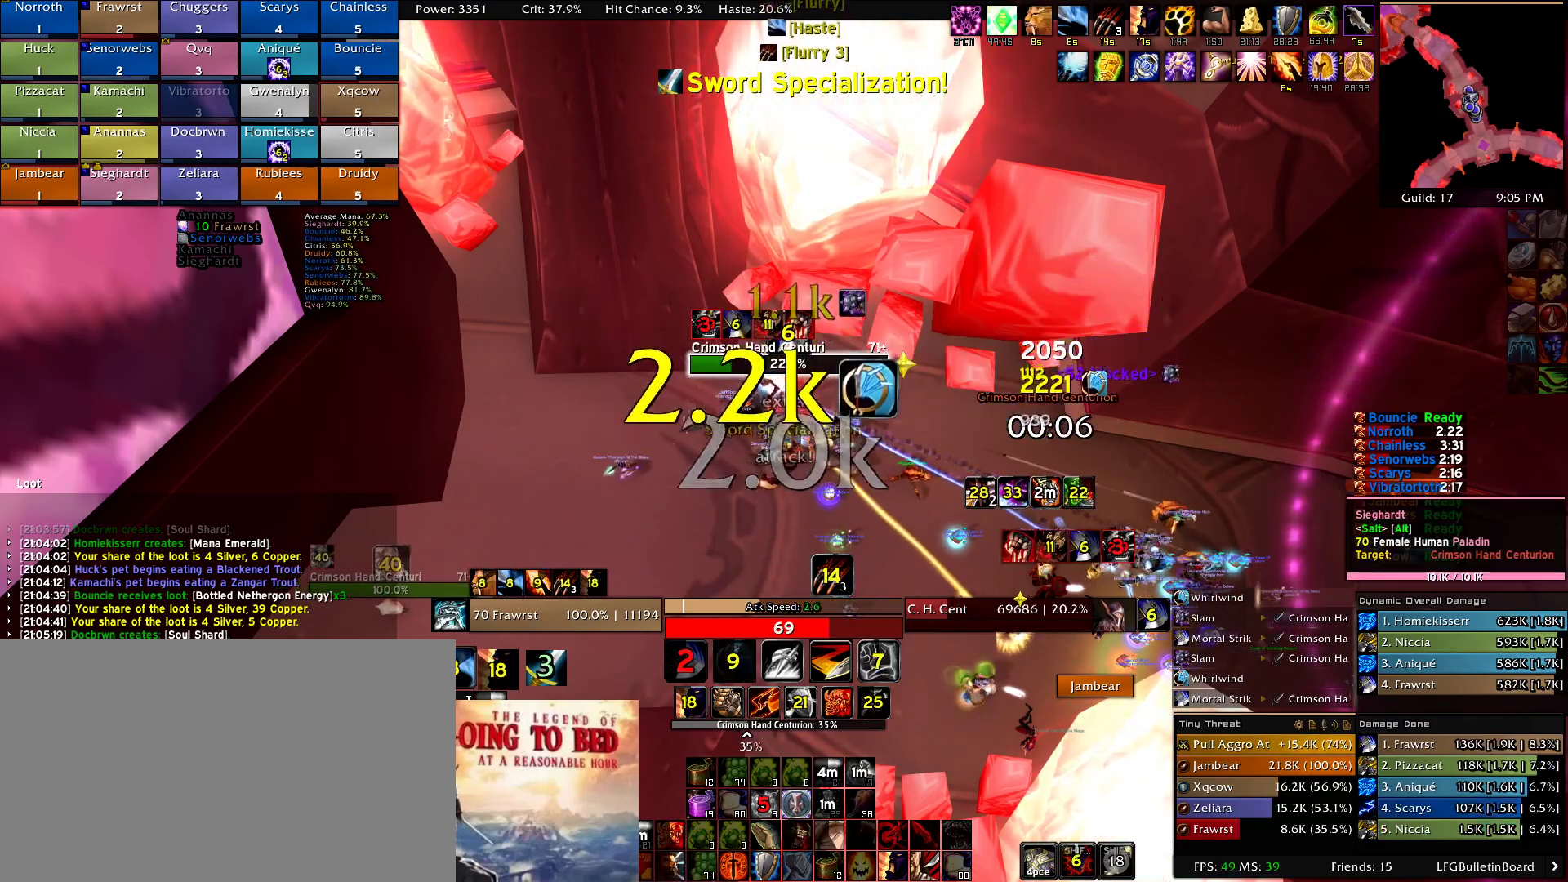
{"keys": [], "mouse": [], "events": [[17, "2", "down"], [100, "2", "up"], [200, "2", "down"], [384, "2", "up"]]}
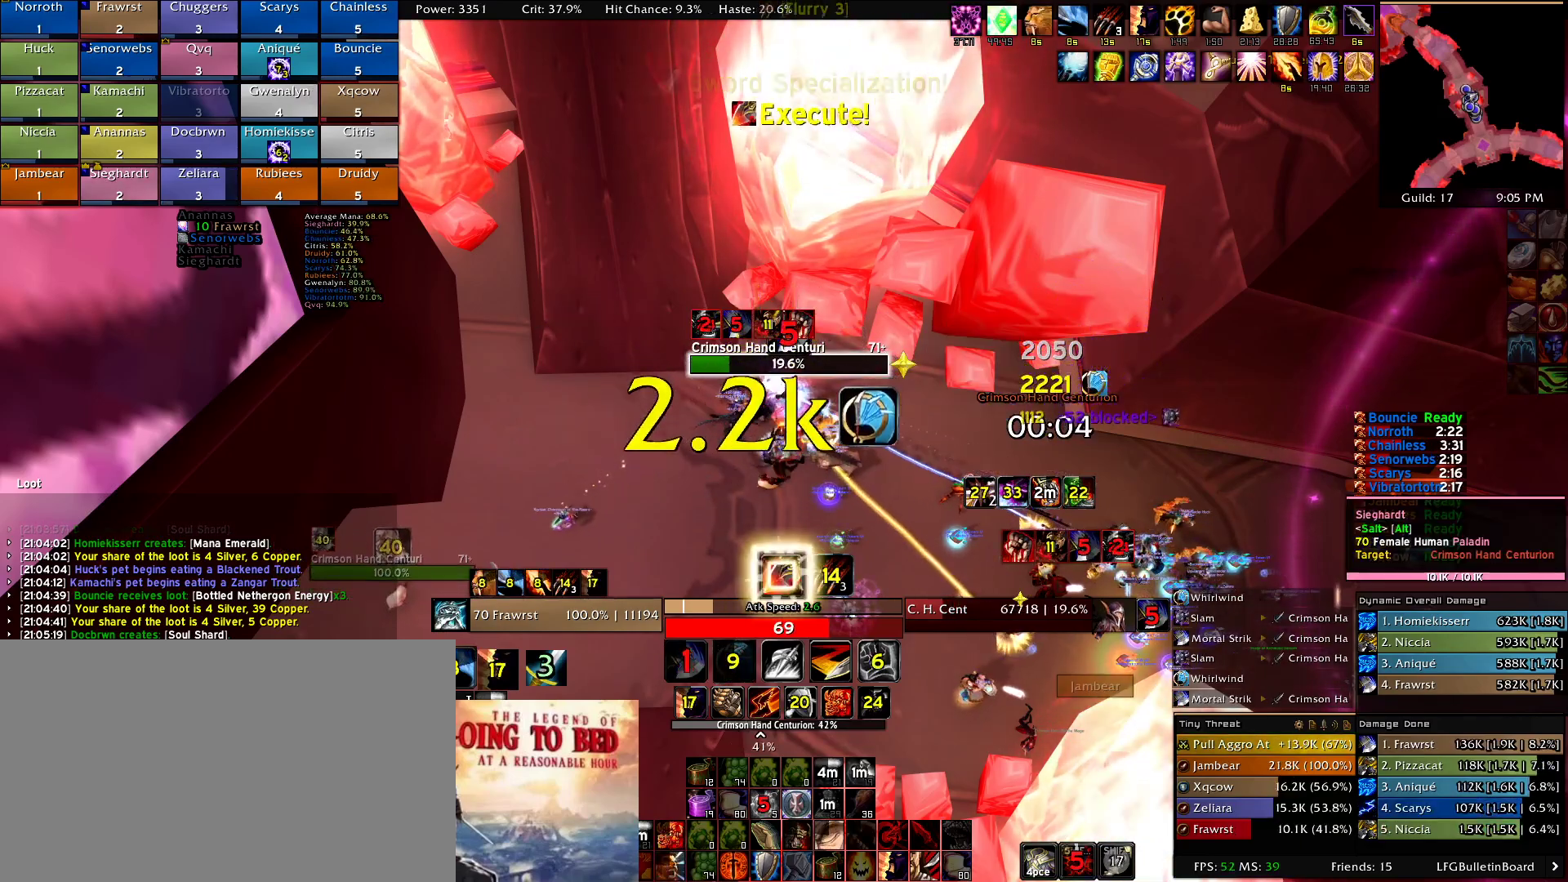
{"keys": [], "mouse": [], "events": []}
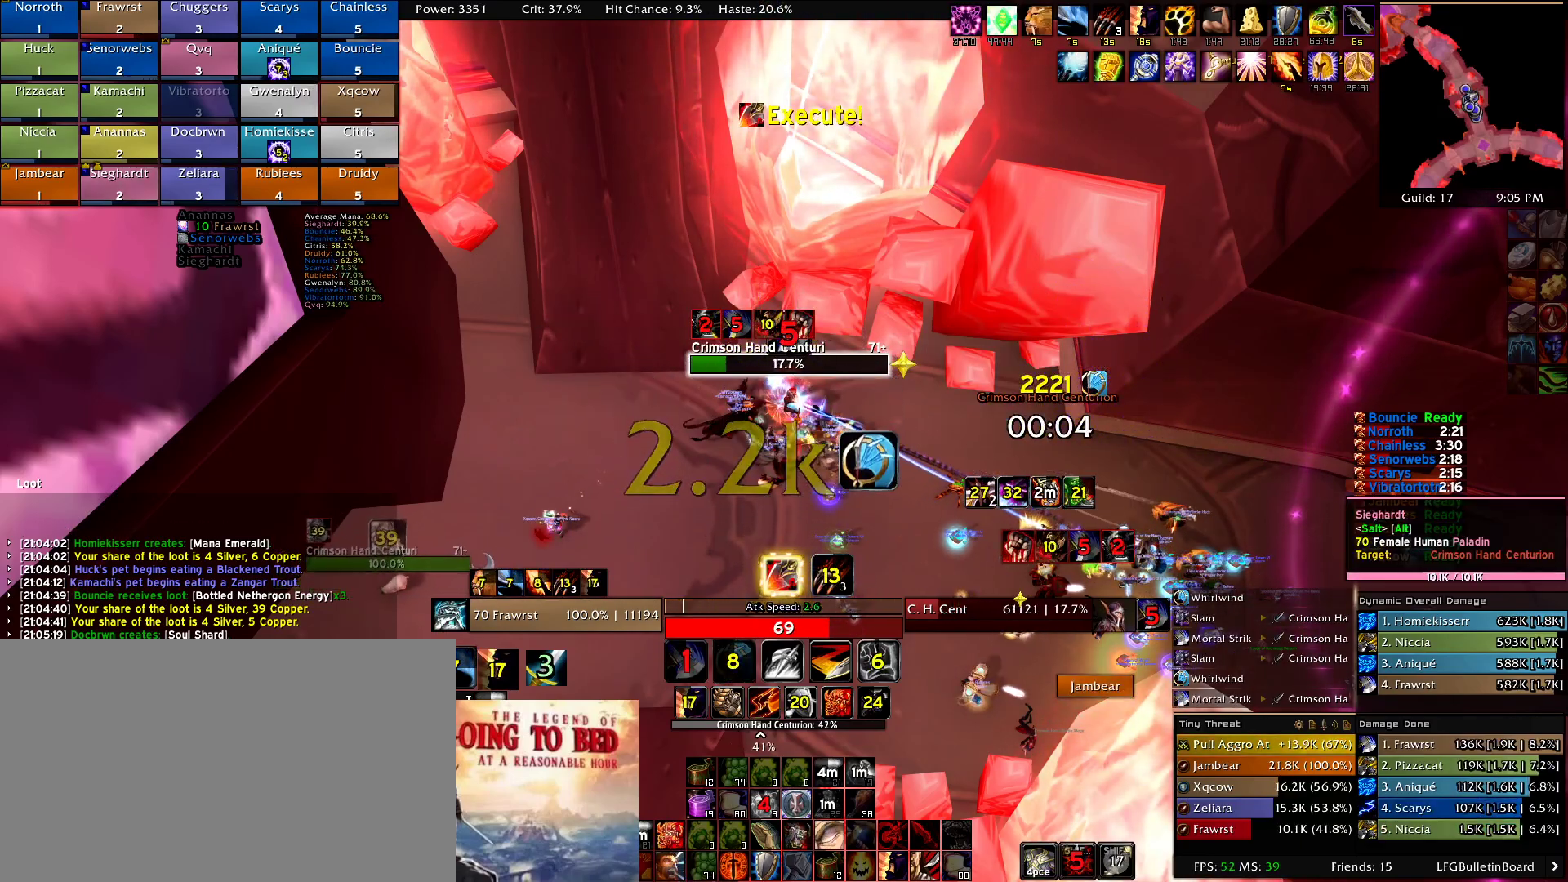
{"keys": [], "mouse": []}
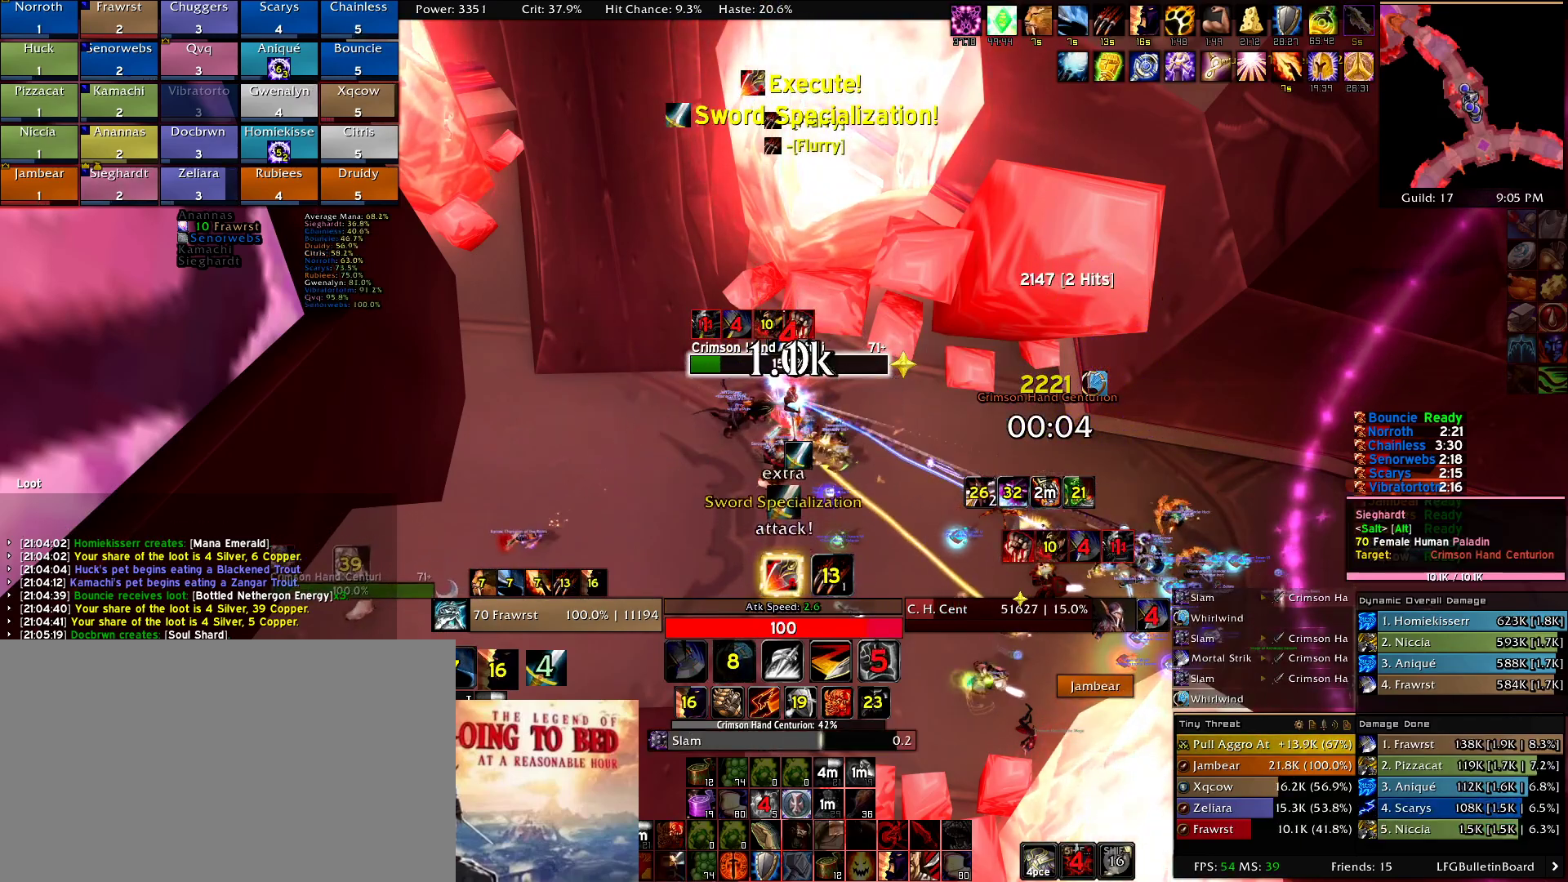
{"keys": [], "mouse": [], "events": [[167, "e", "down"], [317, "e", "up"], [400, "e", "down"], [500, "e", "up"]]}
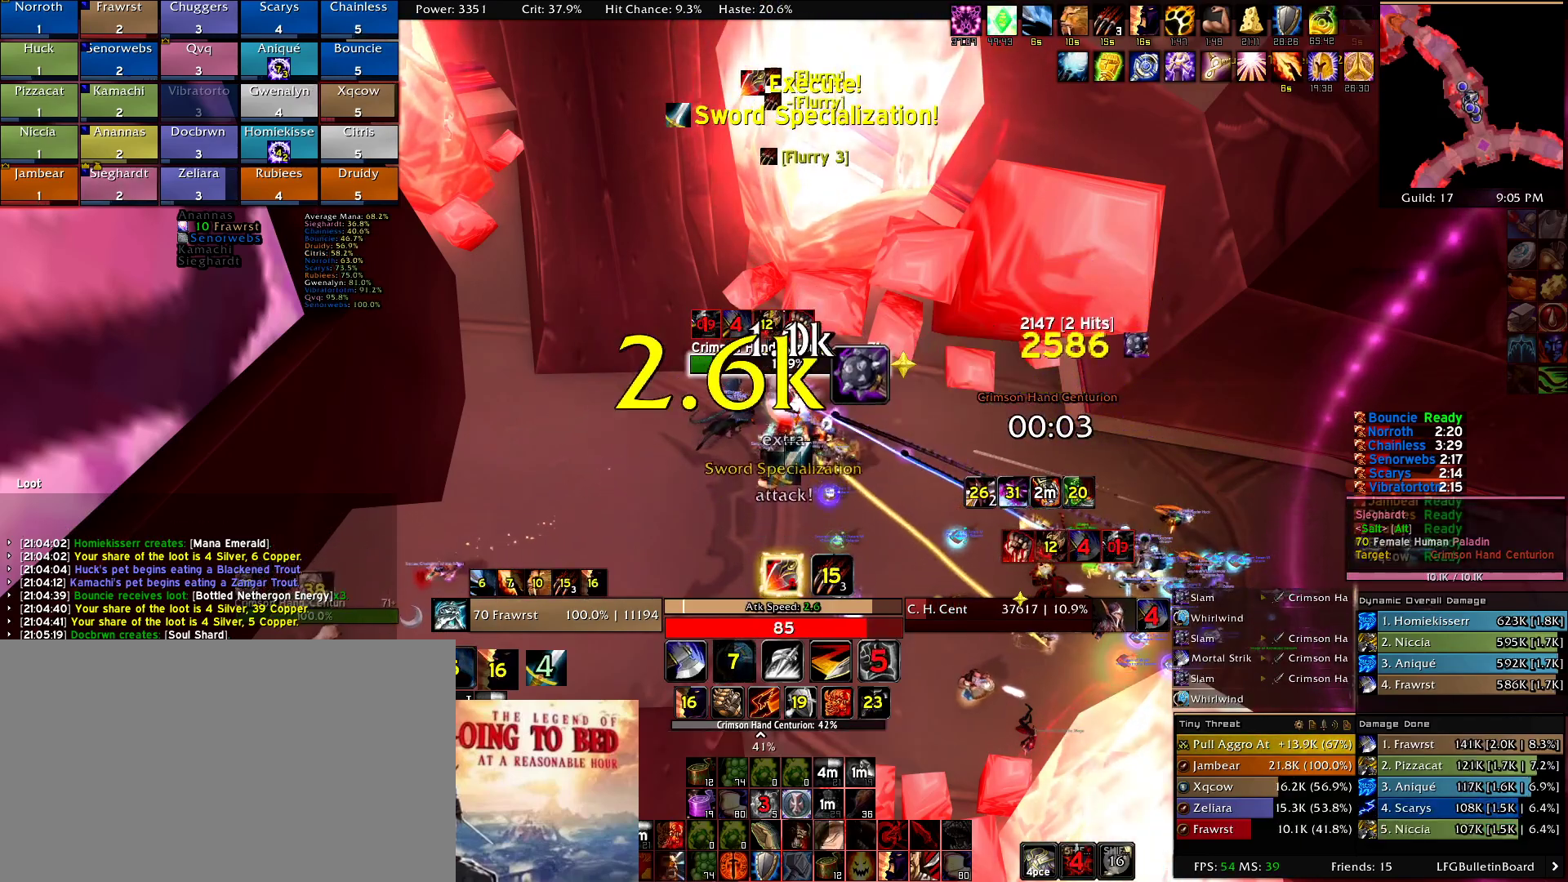
{"keys": [], "mouse": [], "events": [[100, "e", "down"], [234, "e", "up"], [334, "e", "down"], [417, "e", "up"]]}
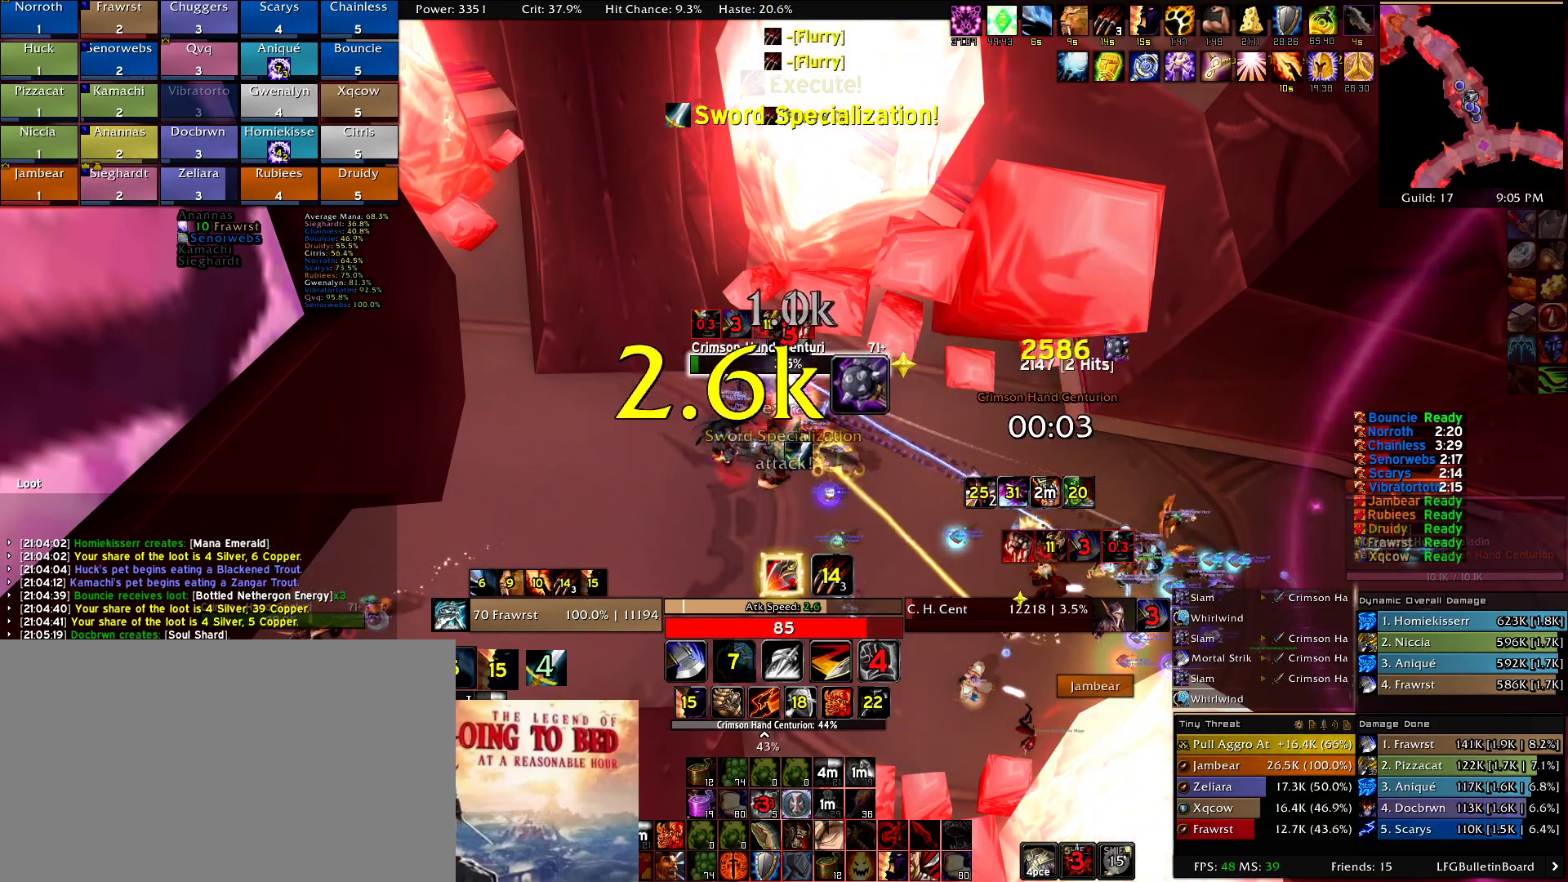
{"keys": ["e"], "mouse": [], "events": [[17, "e", "down"], [150, "e", "up"], [250, "e", "down"], [384, "e", "up"], [434, "e", "down"]]}
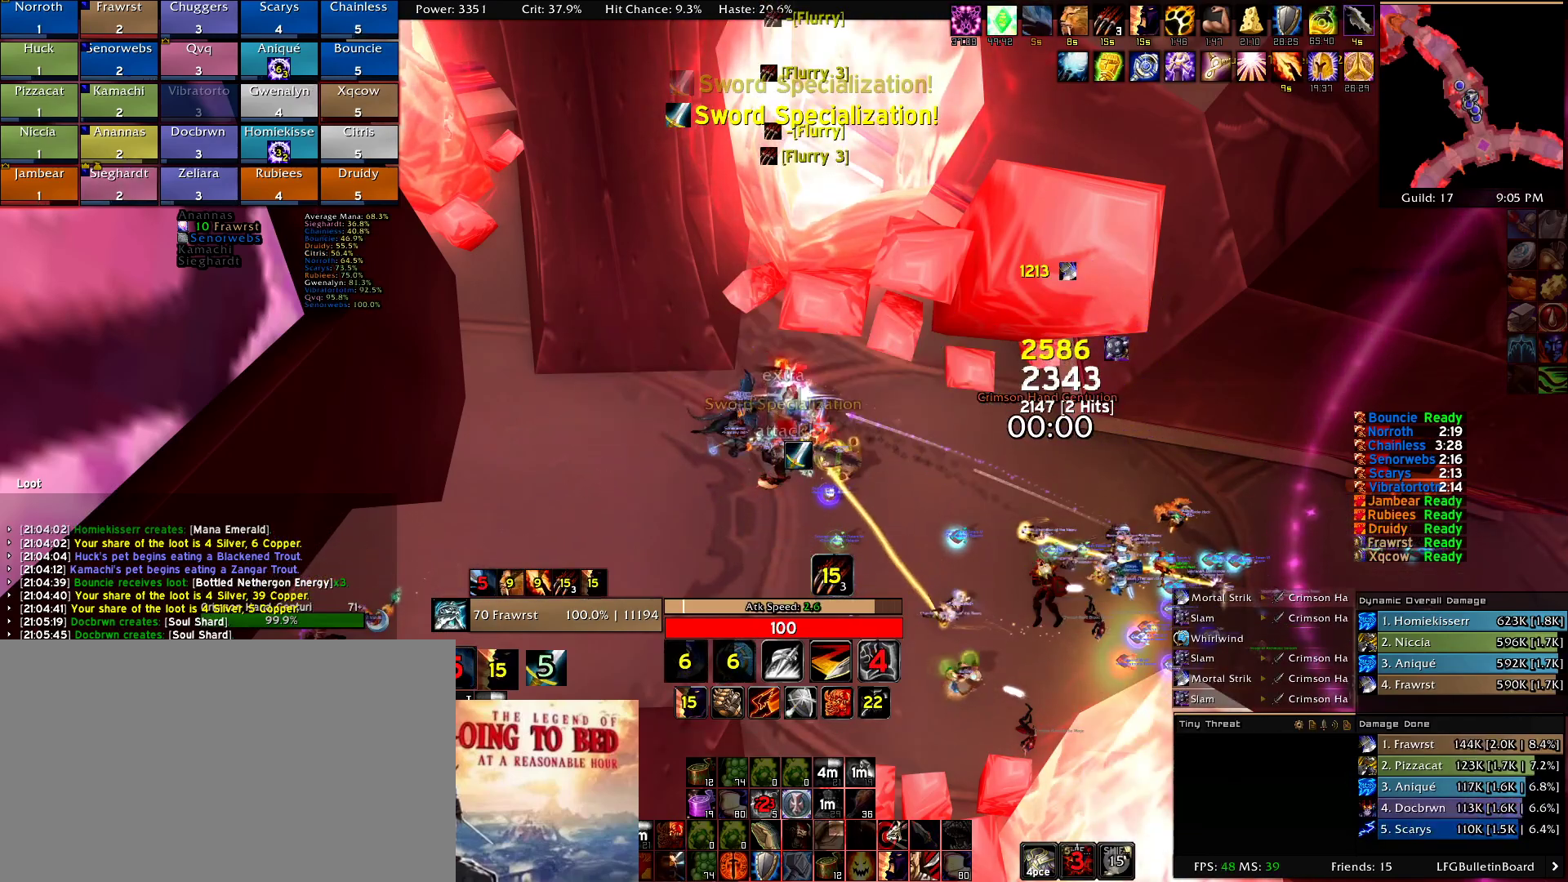
{"keys": ["a", "w"], "mouse": ["right"], "events": [[84, "e", "up"], [167, "e", "down"], [267, "e", "up"], [317, "mouse_right", "down"], [400, "a", "down"], [500, "w", "down"]]}
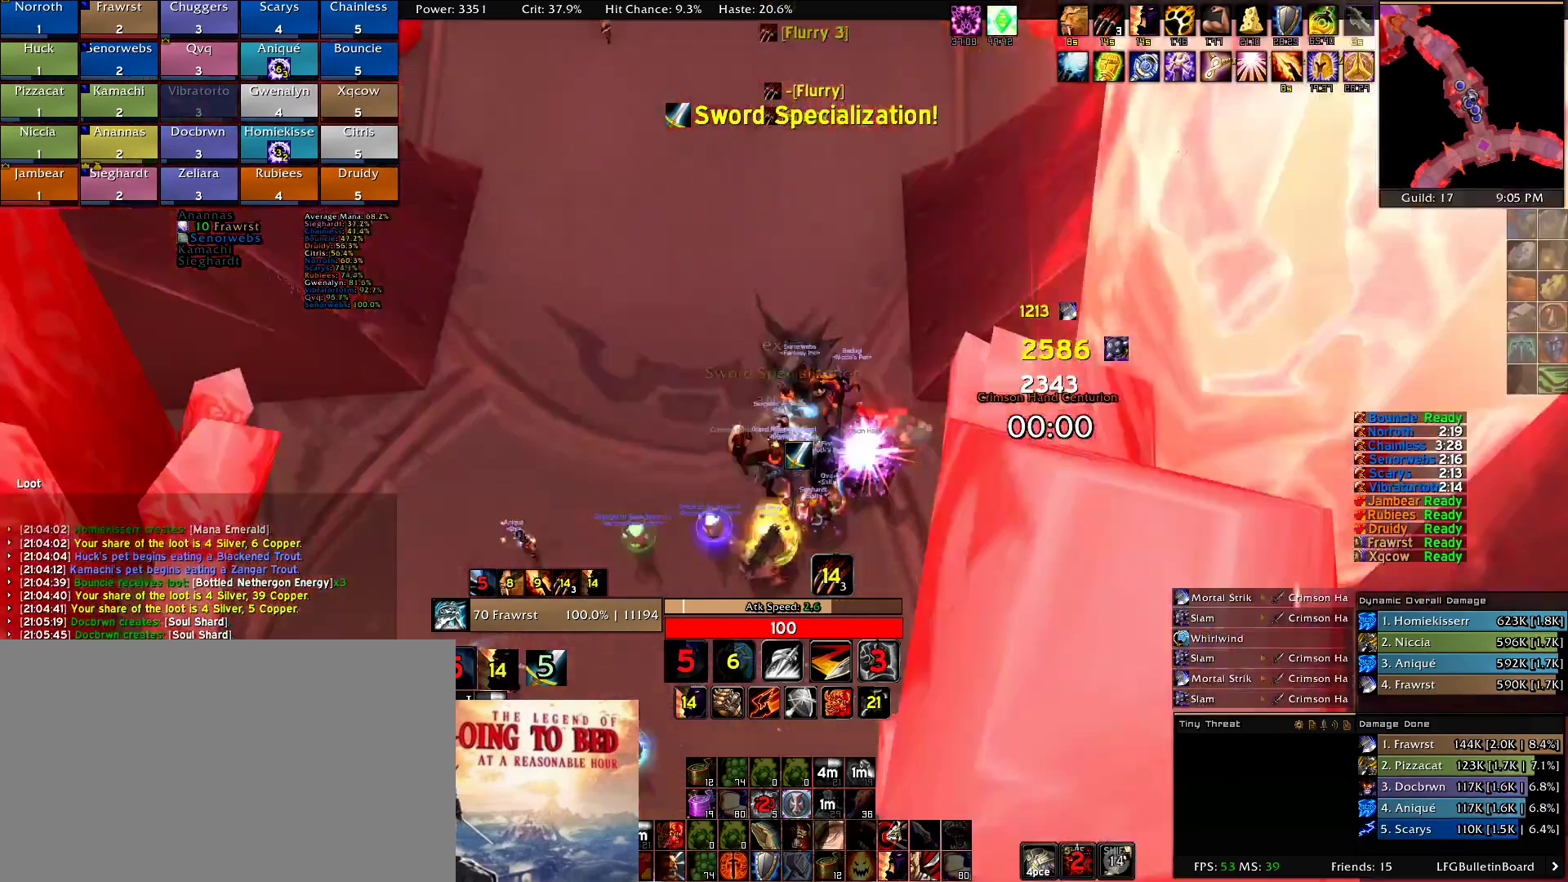
{"keys": ["w"], "mouse": ["right"]}